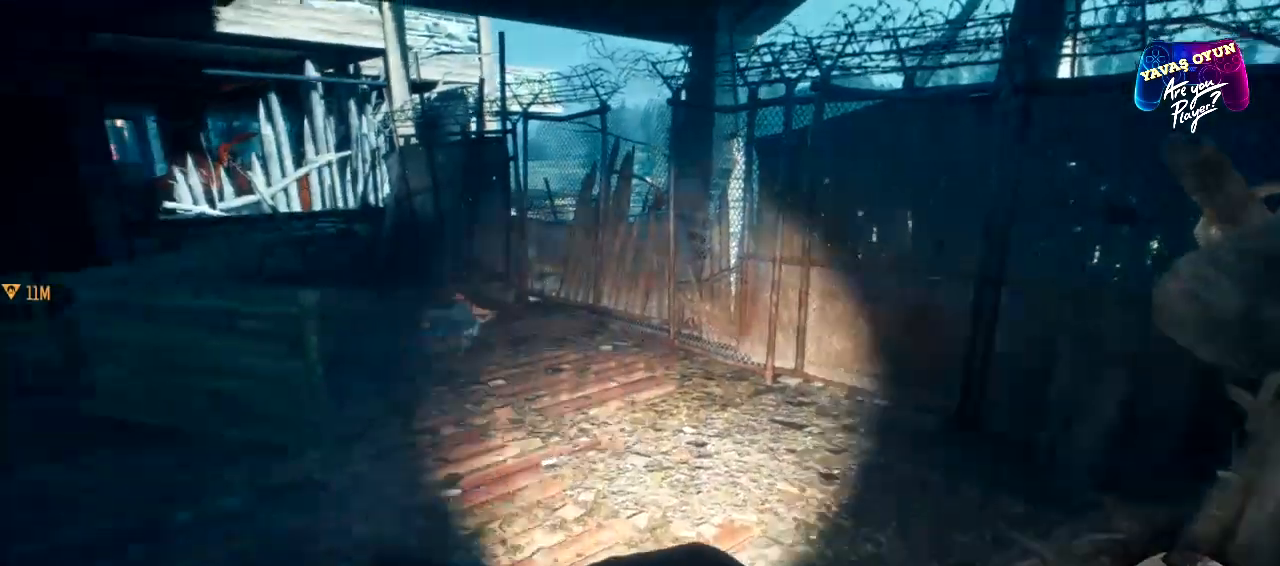
Gameplay with a controller (Xbox layout); each line is a JSON object with the inputs held at the frame after it. "events" lists button and stick changes between this image and that frame as [ms after this image, input, new state], when the widget could be followed in between.
{"buttons": [], "left_stick": "up-left", "right_stick": "center", "events": [[283, "right_stick", "center"]]}
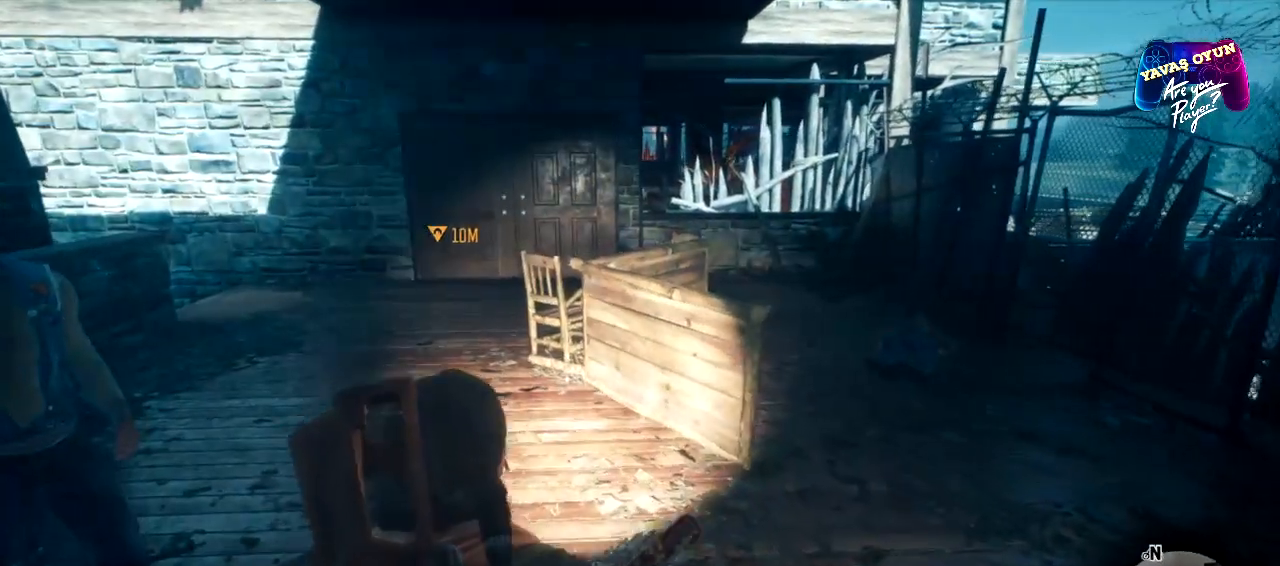
{"buttons": [], "left_stick": "up", "right_stick": "center", "events": [[417, "left_stick", "up"]]}
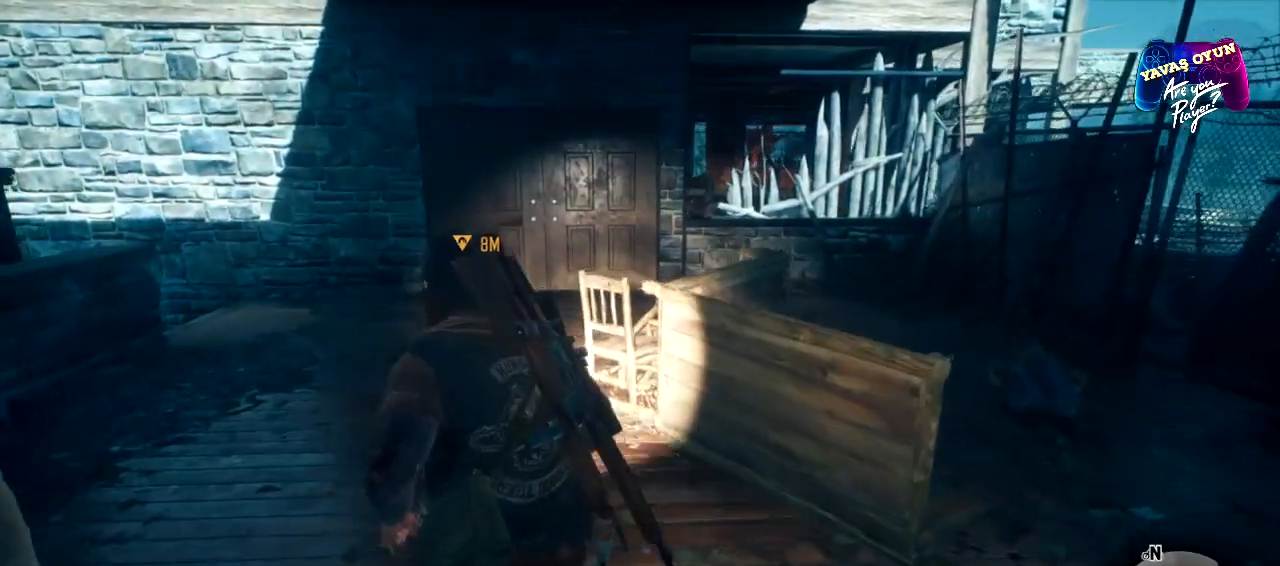
{"buttons": [], "left_stick": "up", "right_stick": "center", "events": []}
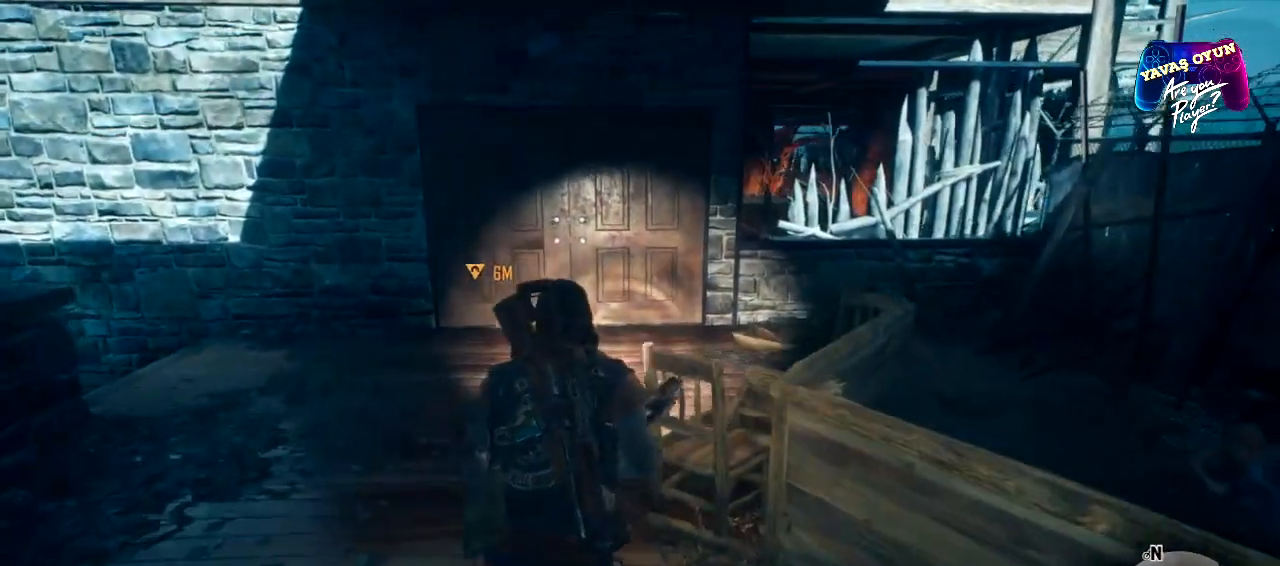
{"buttons": [], "left_stick": "up", "right_stick": "center", "events": []}
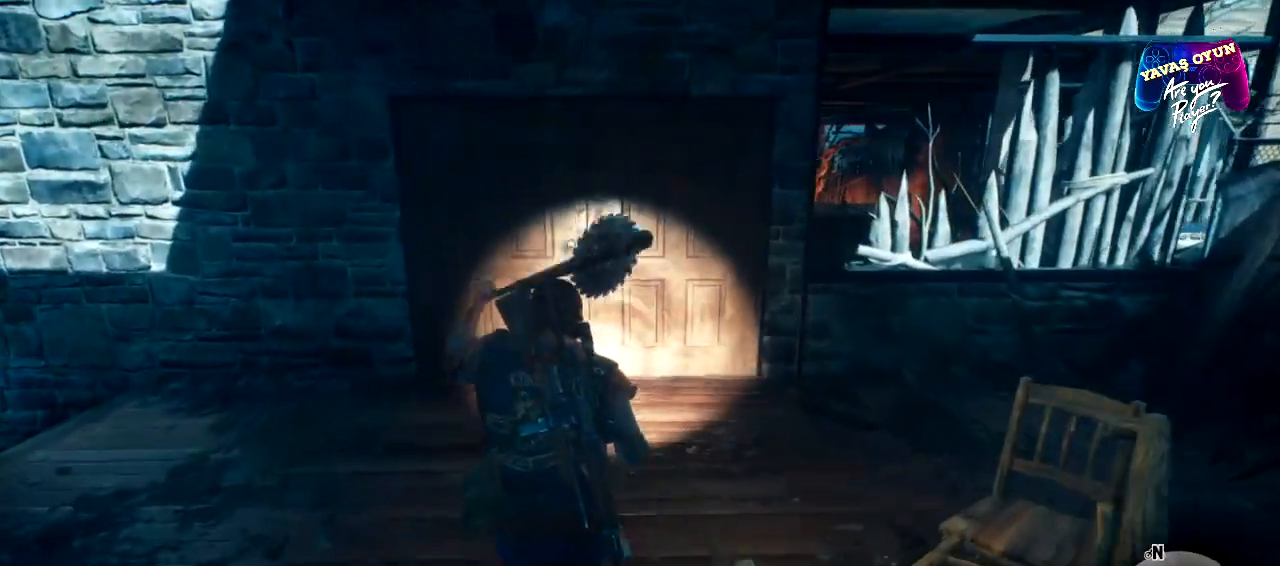
{"buttons": [], "left_stick": "up", "right_stick": "center", "events": []}
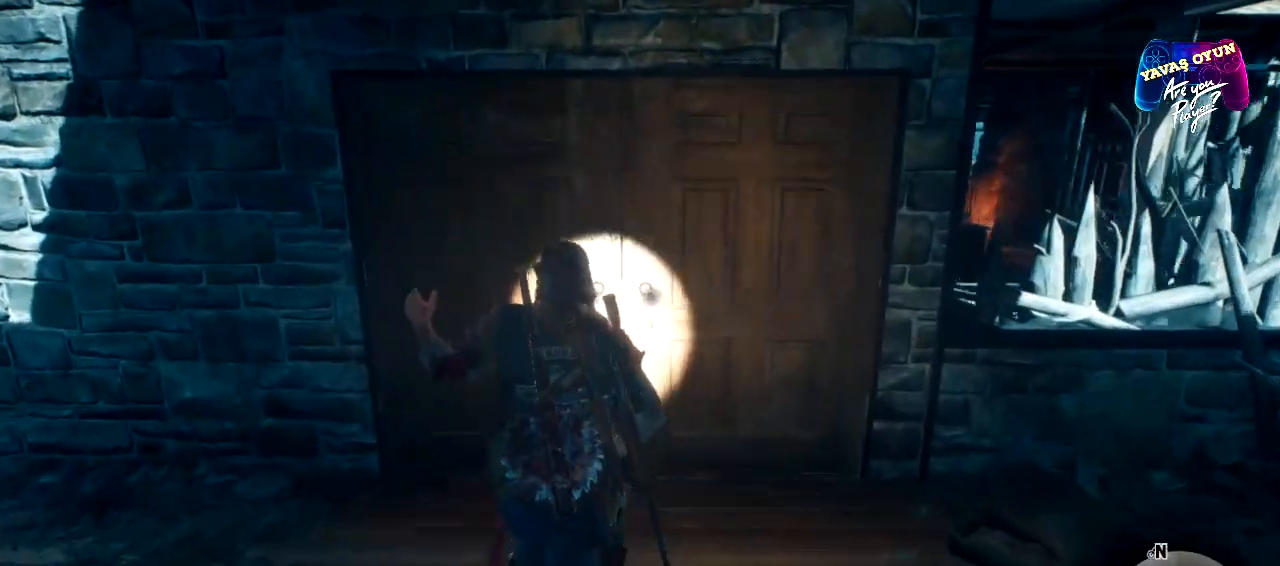
{"buttons": ["X"], "left_stick": "center", "right_stick": "center", "events": [[233, "X", "down"], [417, "left_stick", "center"]]}
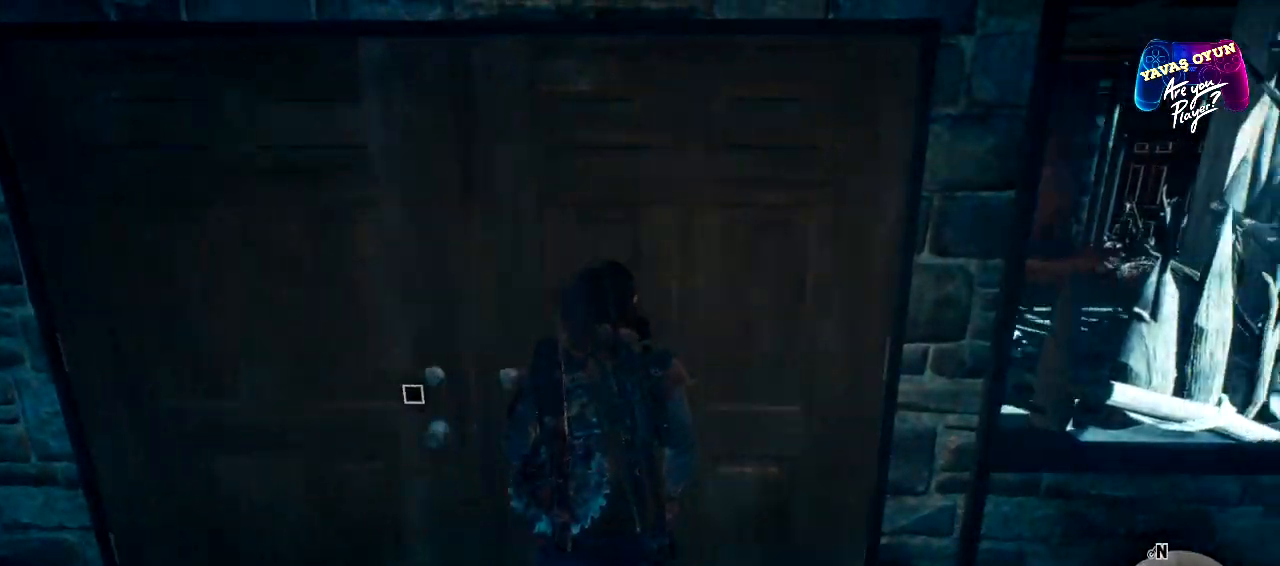
{"buttons": ["X"], "left_stick": "center", "right_stick": "center", "events": []}
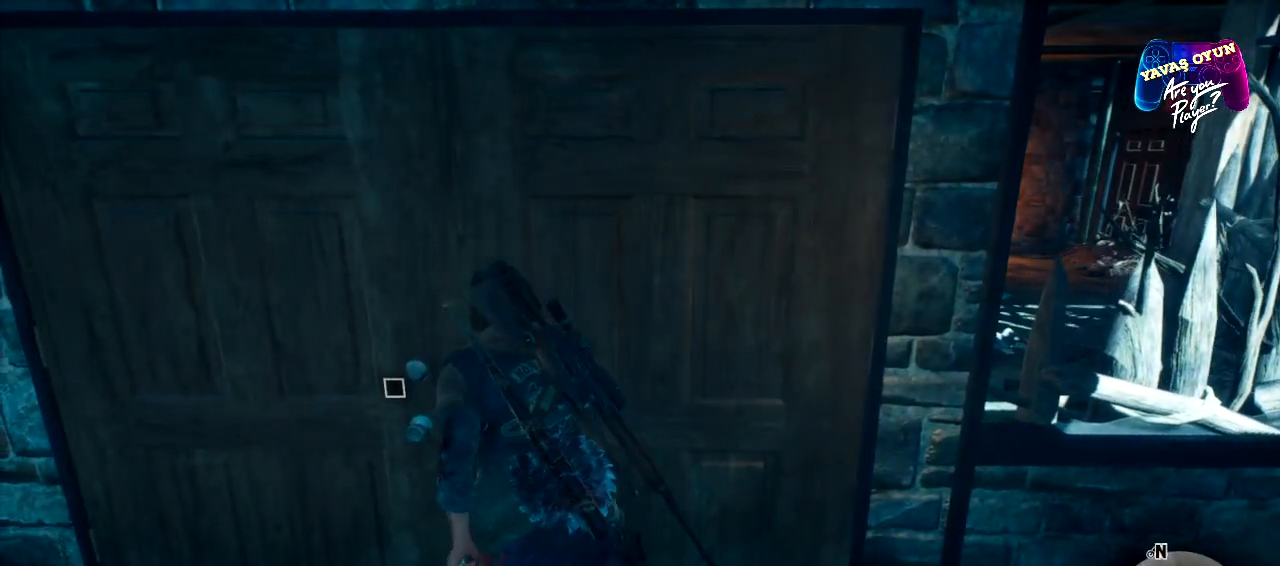
{"buttons": ["X"], "left_stick": "center", "right_stick": "center", "events": []}
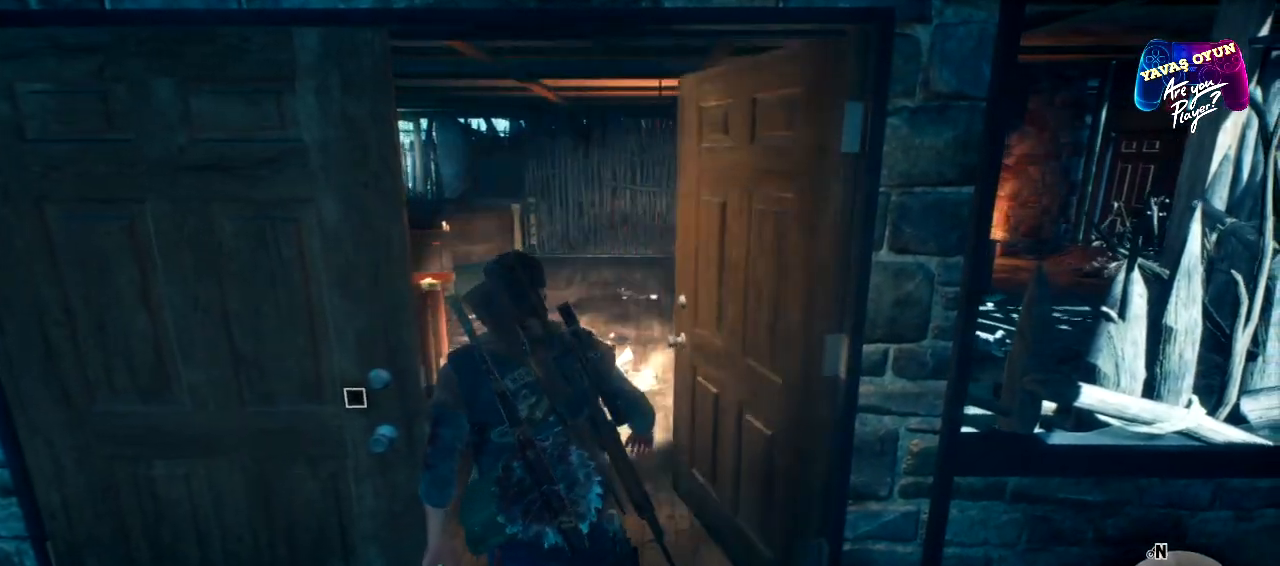
{"buttons": ["X"], "left_stick": "center", "right_stick": "center", "events": []}
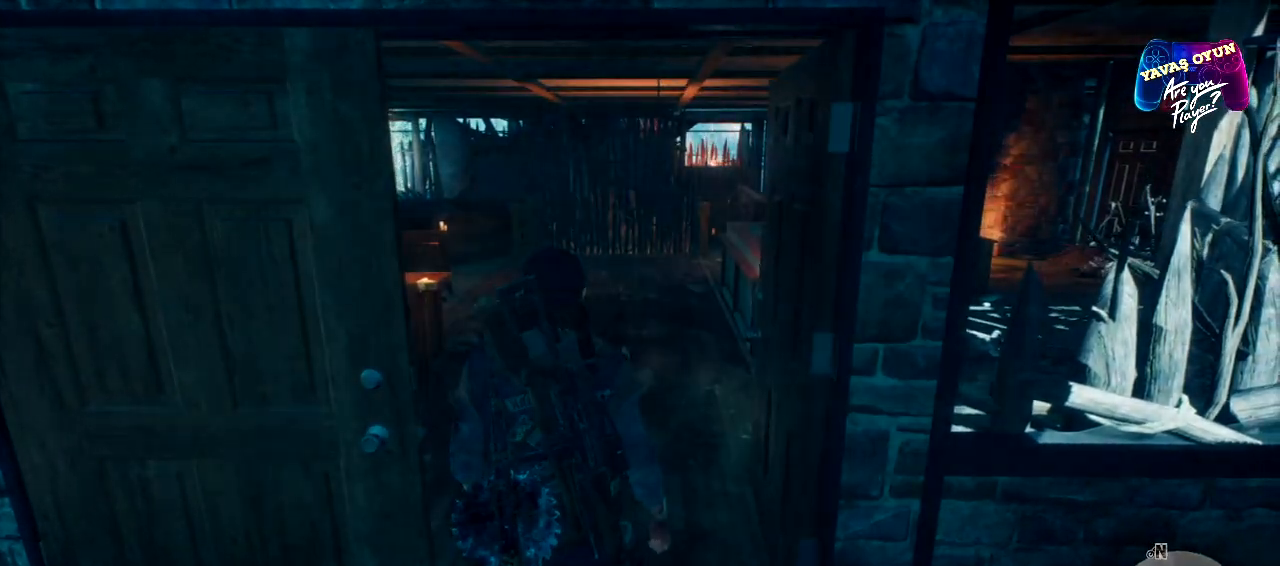
{"buttons": [], "left_stick": "up", "right_stick": "center", "events": [[83, "X", "up"], [100, "left_stick", "up"]]}
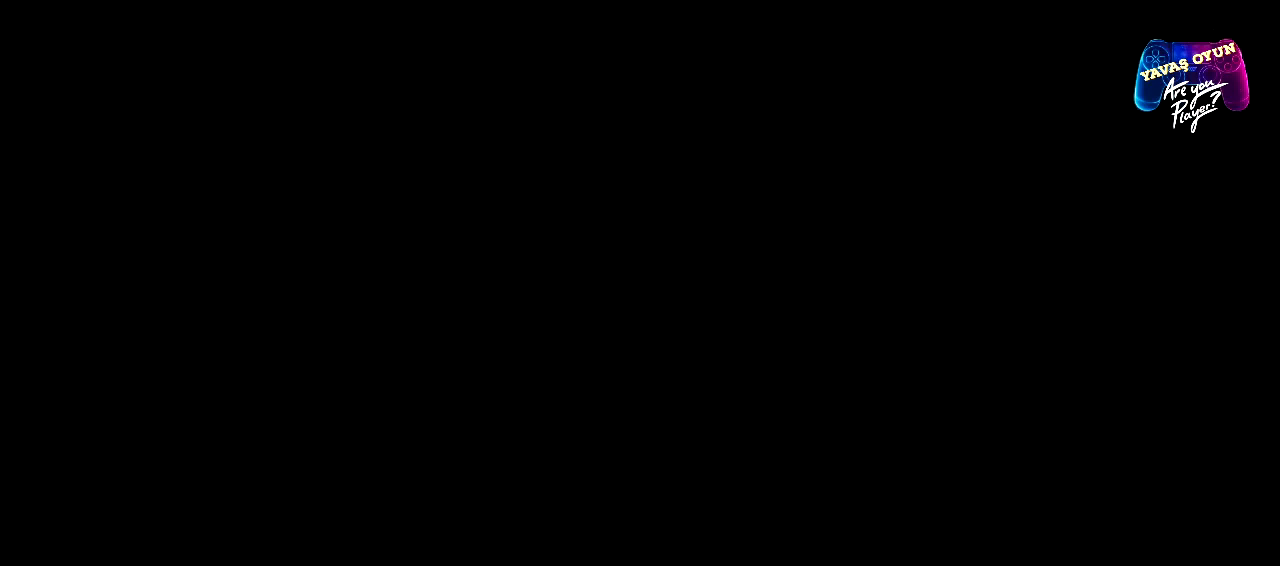
{"buttons": [], "left_stick": "center", "right_stick": "center", "events": [[83, "right_stick", "left"], [333, "left_stick", "center"], [333, "right_stick", "center"]]}